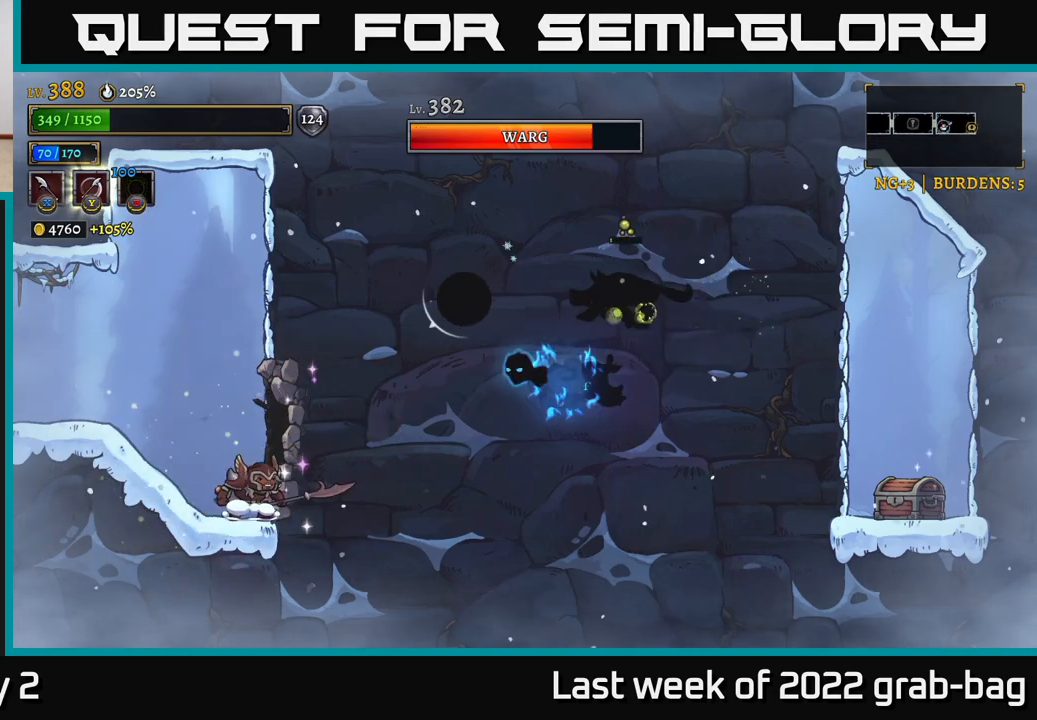
Gameplay with a controller (Xbox layout); each line is a JSON object with the inputs held at the frame after it. "events" lists button and stick changes between this image and that frame as [ms after this image, input, new state], when the widget could be followed in between.
{"buttons": [], "left_stick": "center", "right_stick": "center", "events": [[117, "X", "down"], [300, "X", "up"], [417, "A", "up"]]}
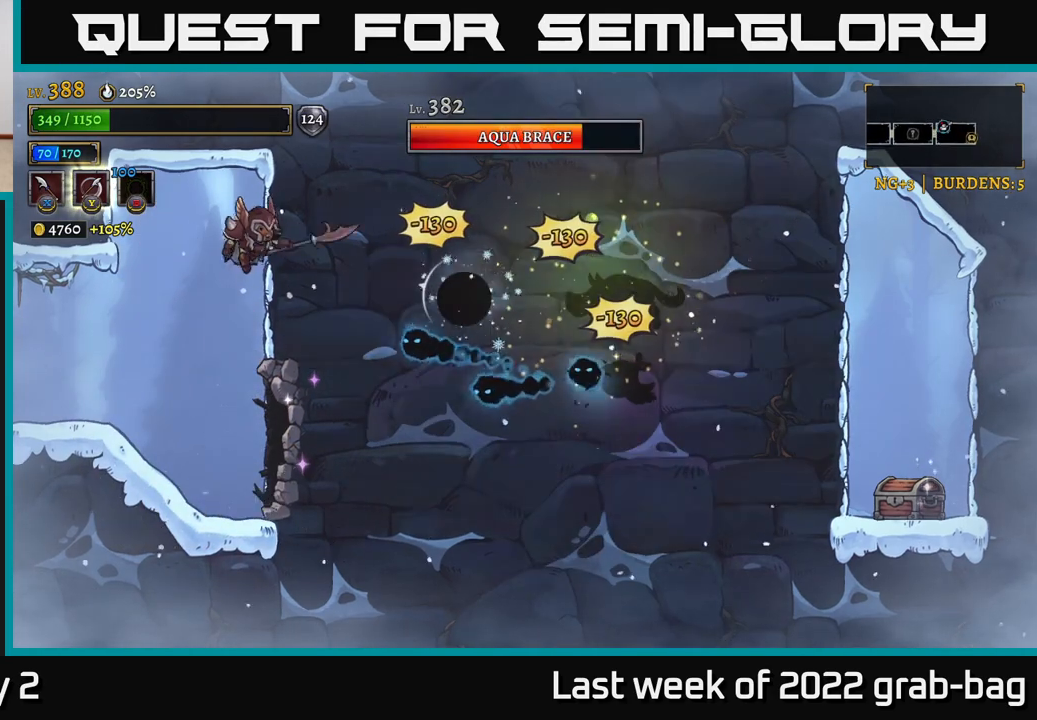
{"buttons": [], "left_stick": "center", "right_stick": "center", "events": [[50, "X", "down"], [233, "X", "up"]]}
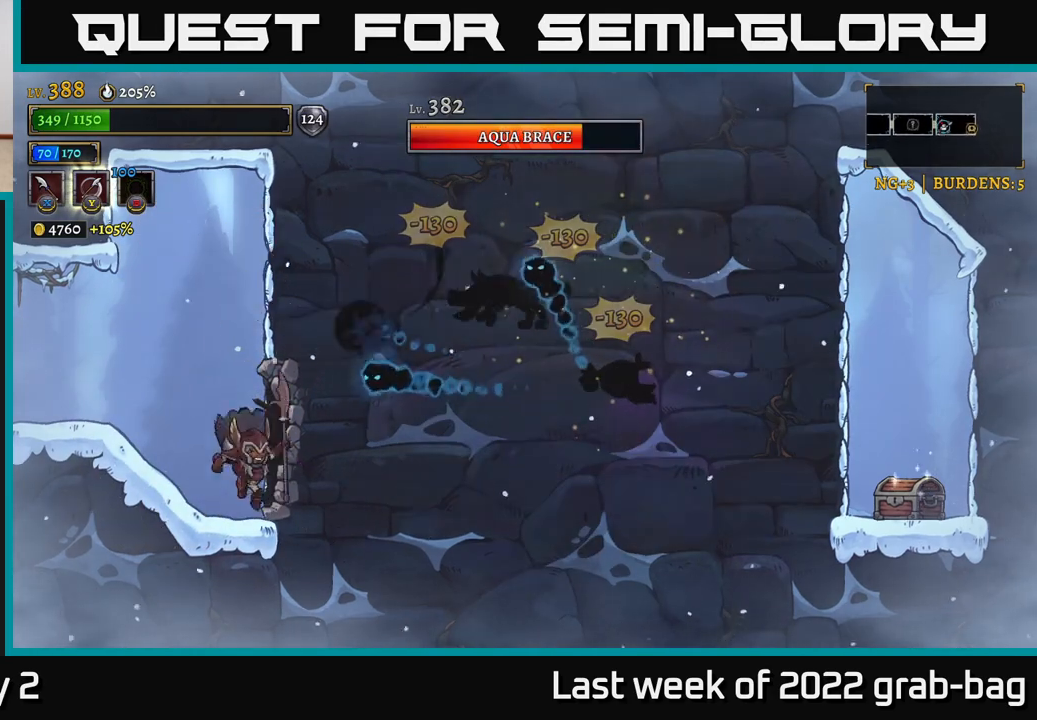
{"buttons": ["X"], "left_stick": "center", "right_stick": "center", "events": [[33, "X", "down"], [83, "A", "down"], [183, "X", "up"], [450, "A", "up"], [450, "X", "down"]]}
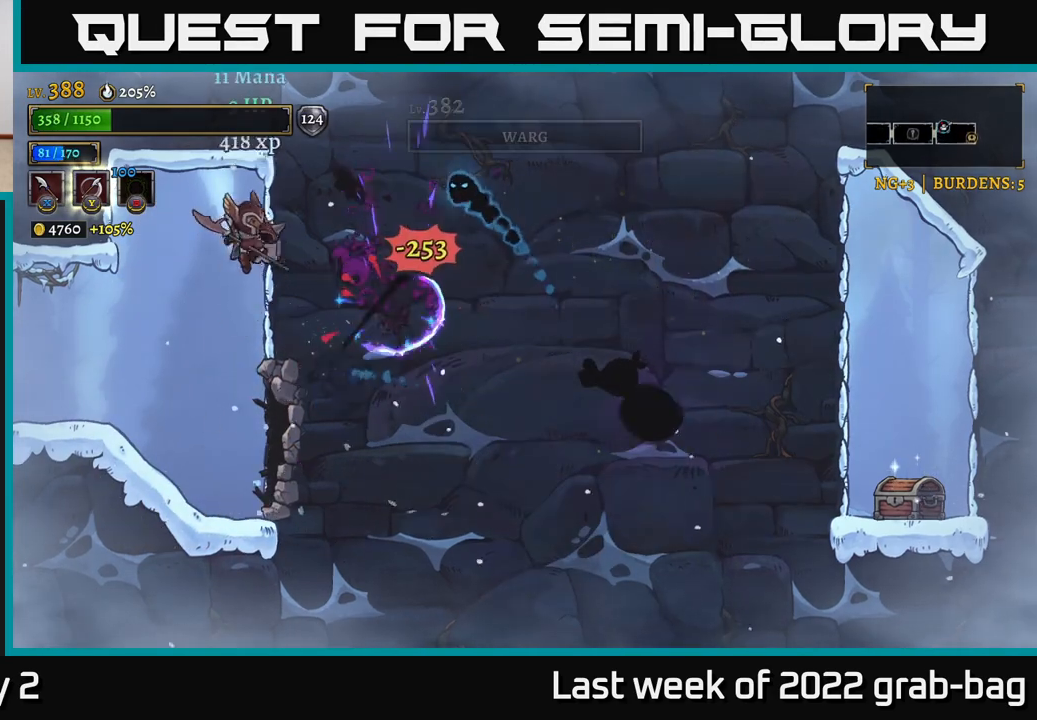
{"buttons": [], "left_stick": "center", "right_stick": "center", "events": [[117, "X", "up"]]}
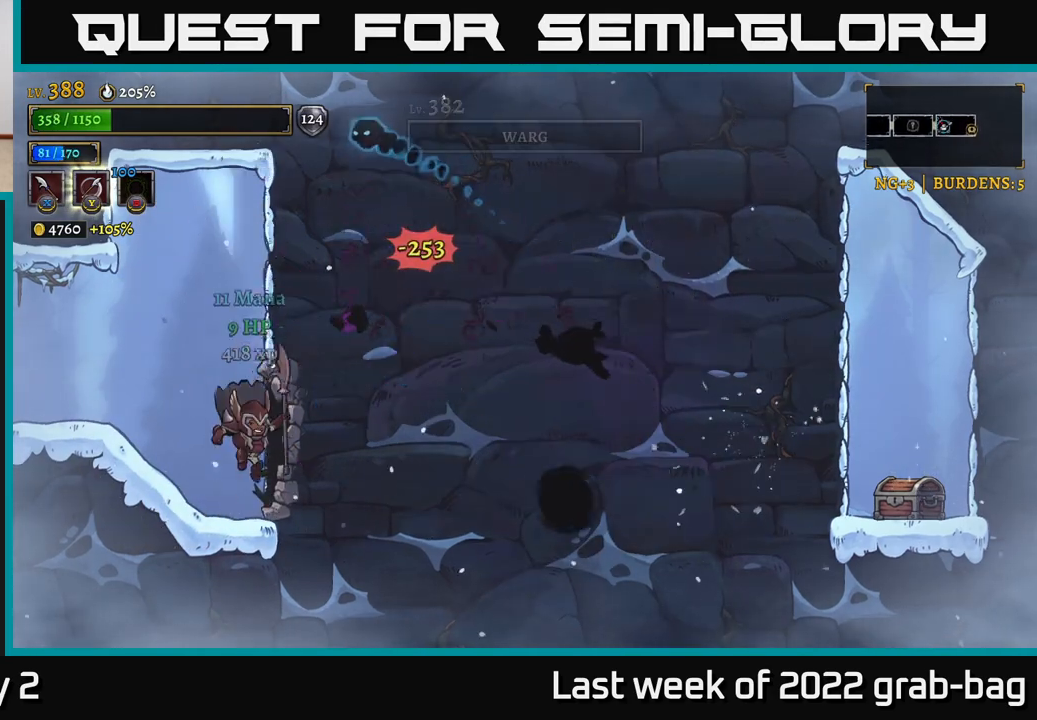
{"buttons": [], "left_stick": "center", "right_stick": "center", "events": [[100, "X", "down"], [217, "X", "up"]]}
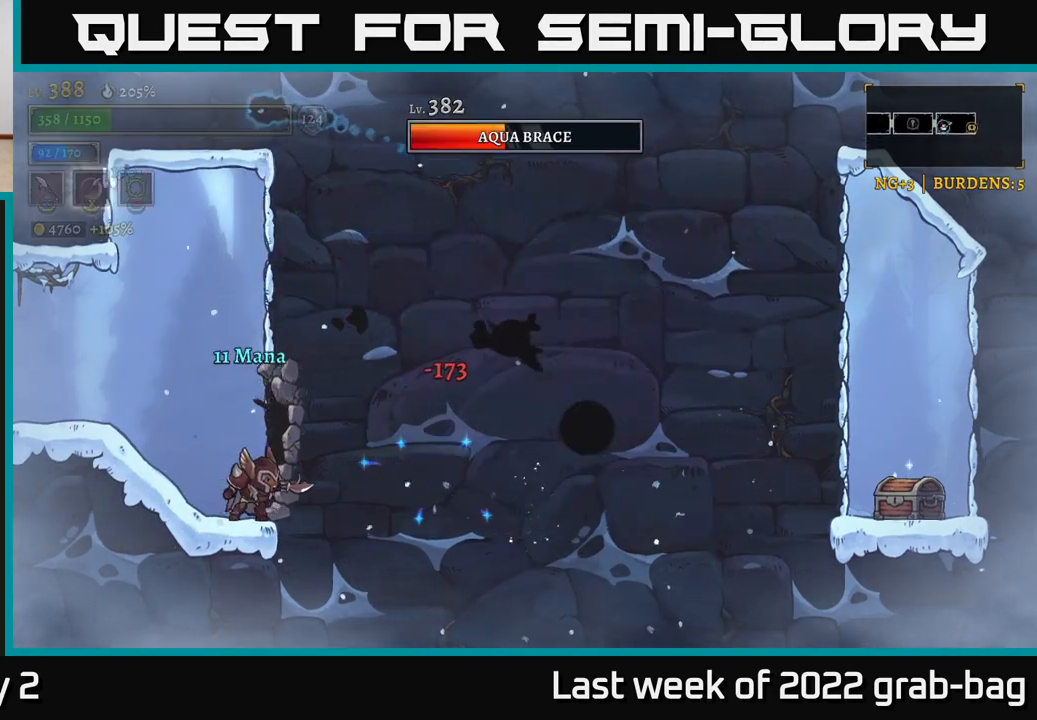
{"buttons": [], "left_stick": "center", "right_stick": "center", "events": [[167, "X", "down"], [233, "A", "down"], [417, "X", "up"], [483, "A", "up"]]}
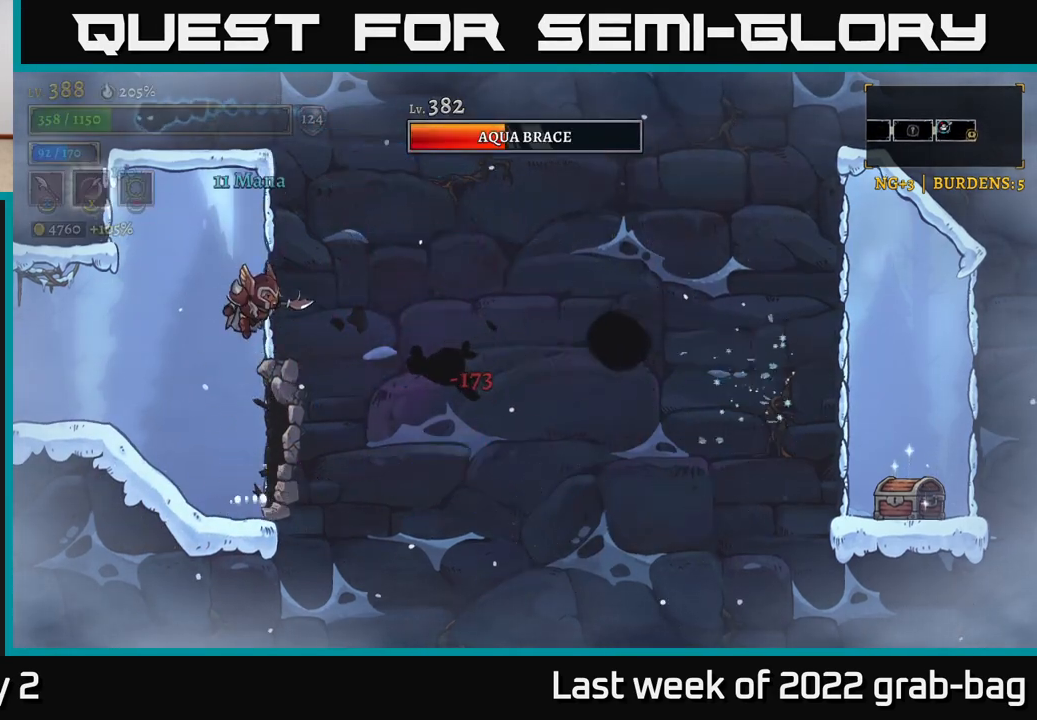
{"buttons": [], "left_stick": "center", "right_stick": "center", "events": [[167, "X", "down"], [333, "X", "up"]]}
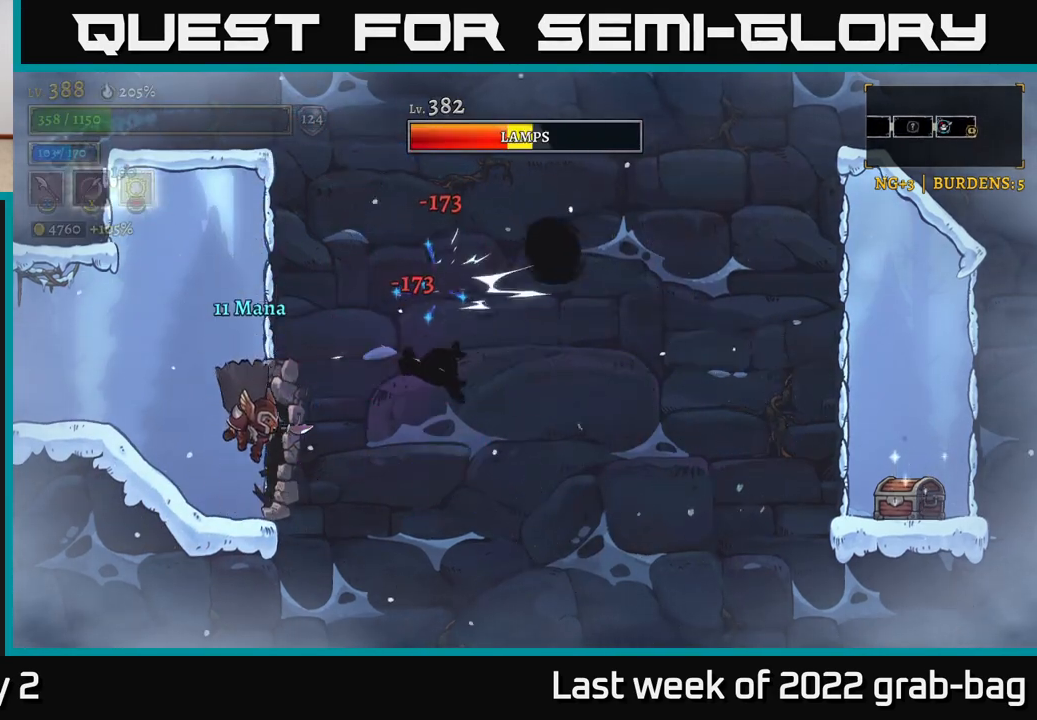
{"buttons": ["A", "X"], "left_stick": "right", "right_stick": "center", "events": [[350, "A", "down"], [400, "X", "down"], [450, "left_stick", "right"]]}
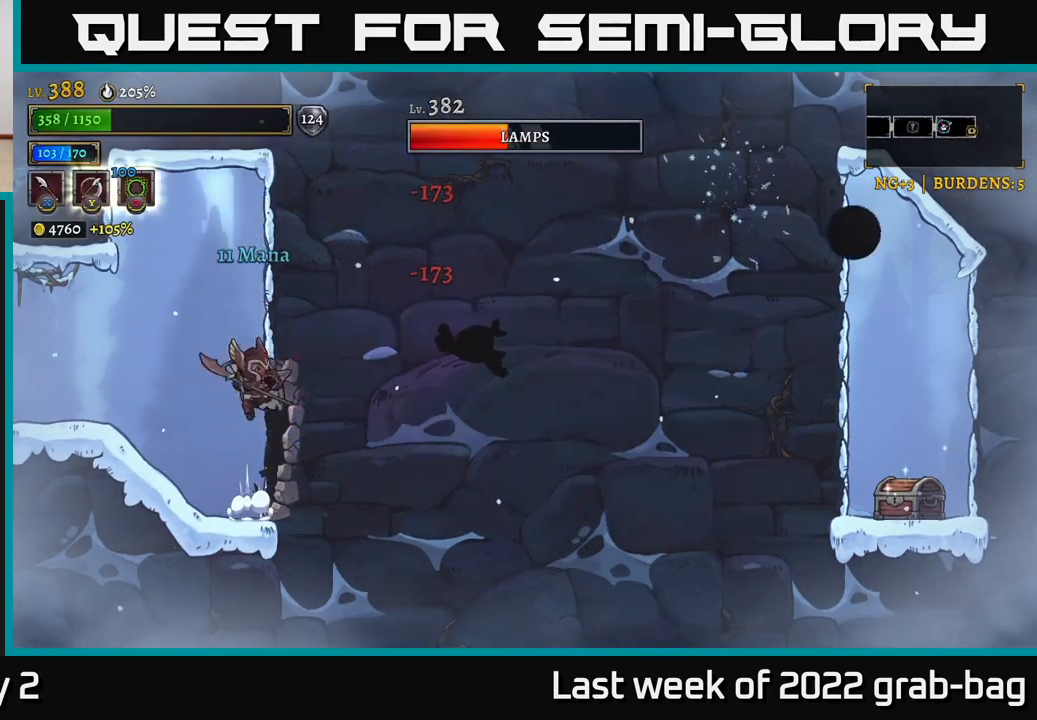
{"buttons": [], "left_stick": "center", "right_stick": "center", "events": [[83, "X", "up"], [217, "left_stick", "center"], [233, "A", "up"]]}
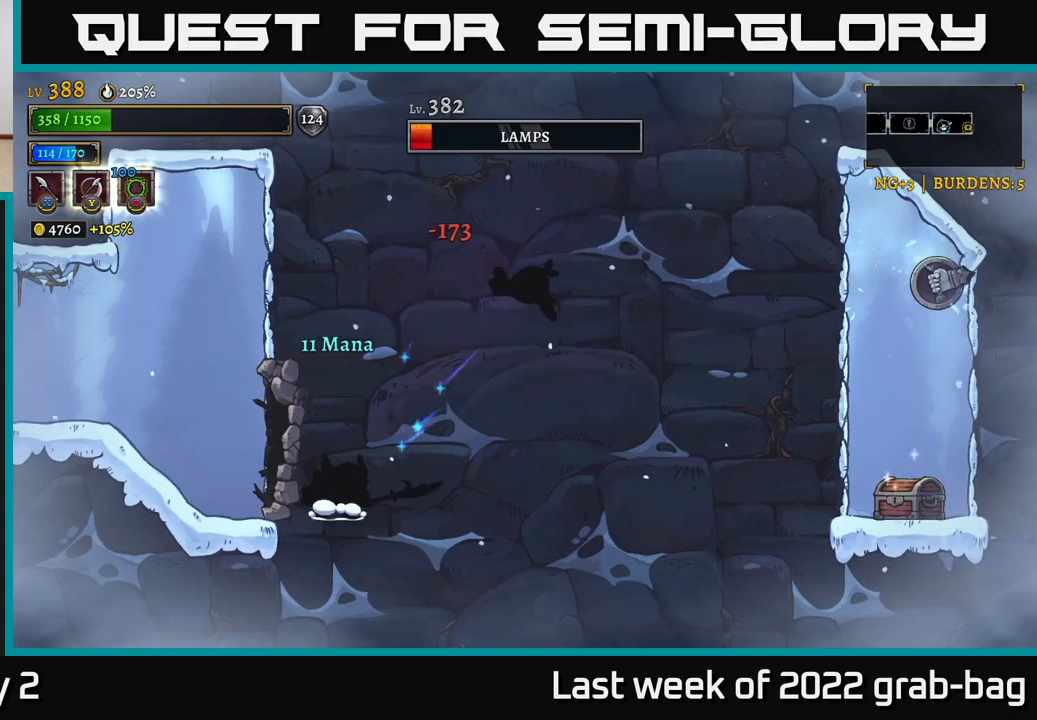
{"buttons": [], "left_stick": "right", "right_stick": "center", "events": [[67, "A", "down"], [133, "X", "down"], [400, "left_stick", "right"], [433, "X", "up"], [483, "A", "up"]]}
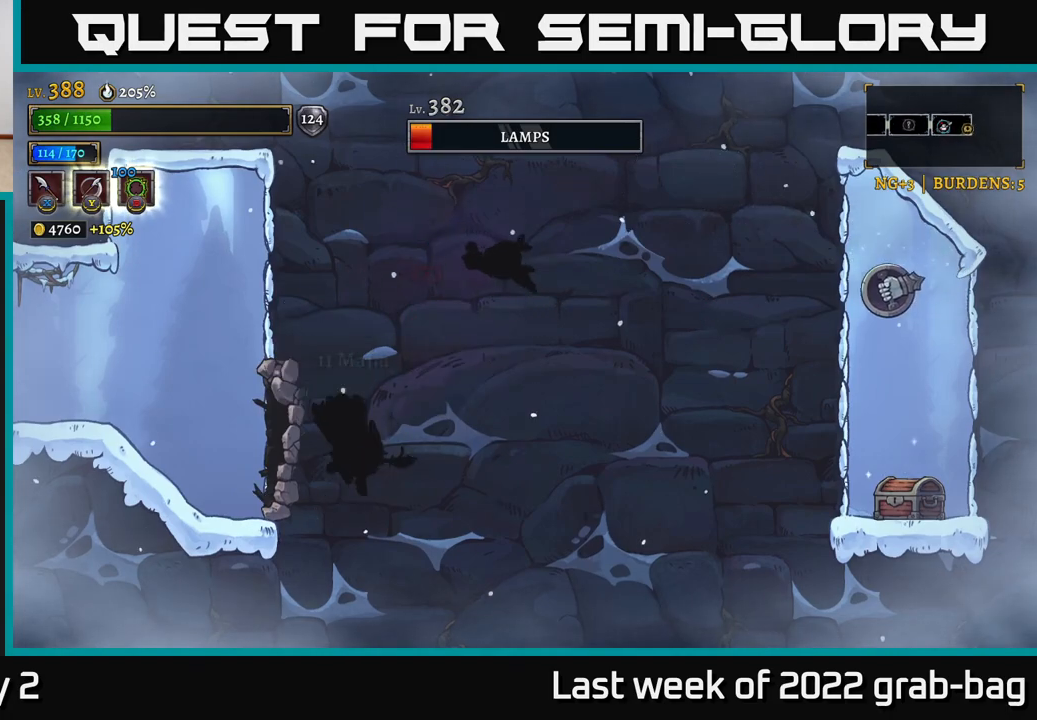
{"buttons": [], "left_stick": "left", "right_stick": "center", "events": [[33, "left_stick", "center"], [117, "A", "down"], [200, "X", "down"], [383, "A", "up"], [383, "X", "up"], [383, "left_stick", "left"]]}
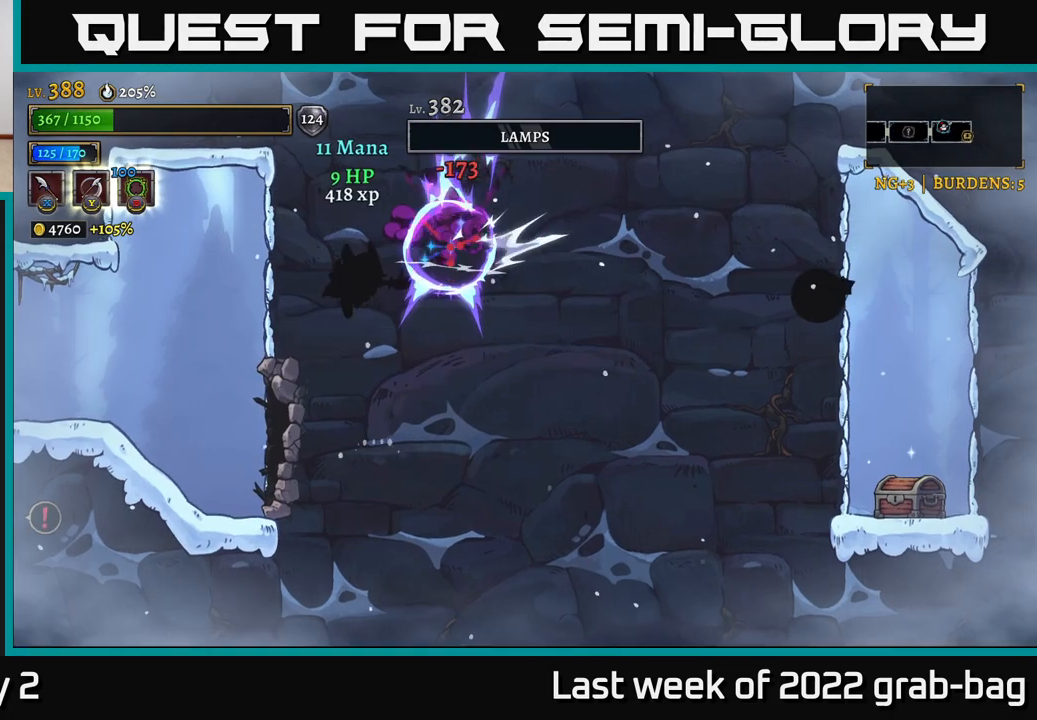
{"buttons": [], "left_stick": "right", "right_stick": "center", "events": [[267, "left_stick", "center"], [317, "left_stick", "right"]]}
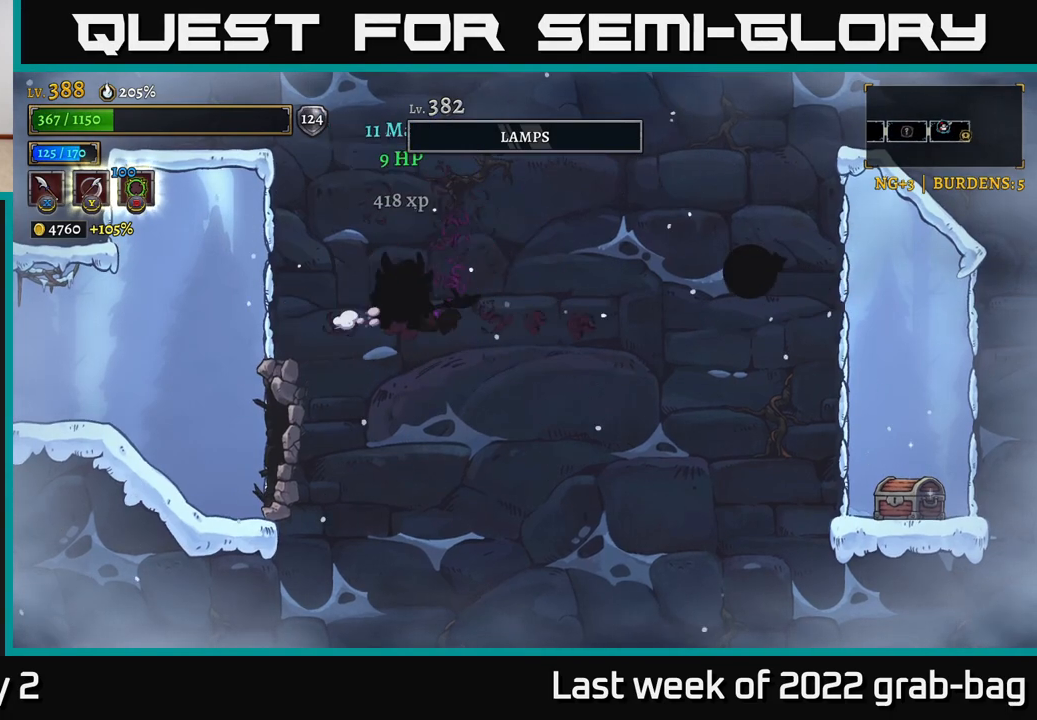
{"buttons": [], "left_stick": "left", "right_stick": "center", "events": [[67, "R2", "down"], [100, "X", "down"], [183, "A", "down"], [200, "R2", "up"], [200, "X", "up"], [217, "left_stick", "left"], [317, "A", "up"]]}
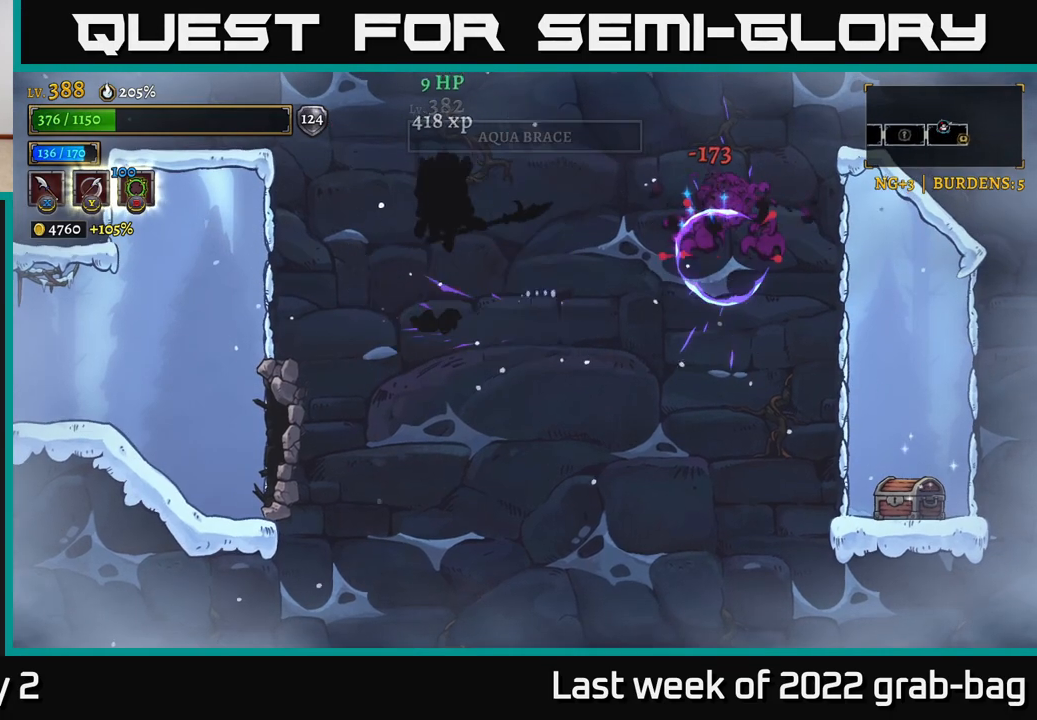
{"buttons": ["R2"], "left_stick": "right", "right_stick": "center", "events": [[33, "left_stick", "right"], [267, "R2", "down"]]}
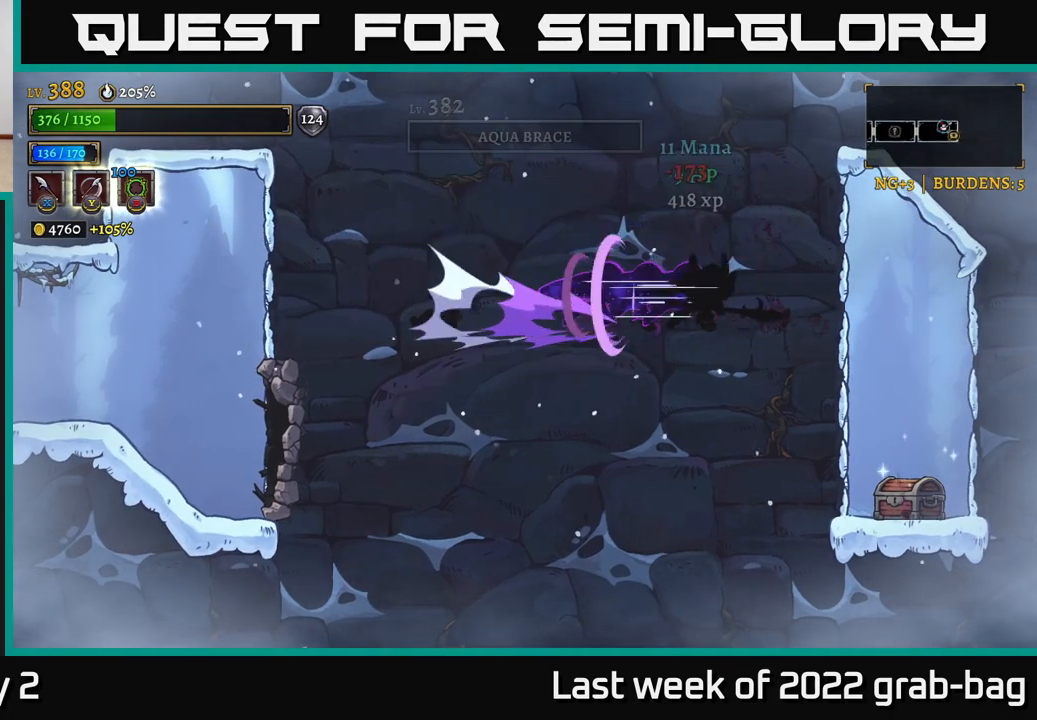
{"buttons": [], "left_stick": "center", "right_stick": "center", "events": [[67, "R2", "up"], [400, "left_stick", "center"]]}
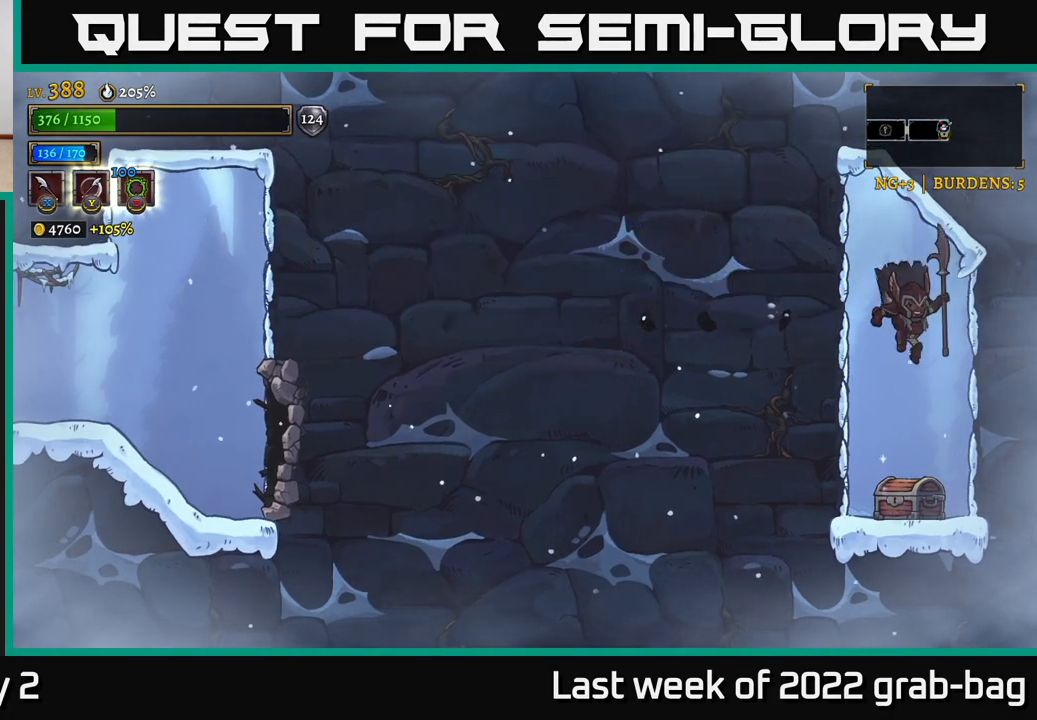
{"buttons": [], "left_stick": "center", "right_stick": "center", "events": [[333, "R1", "down"], [433, "R1", "up"]]}
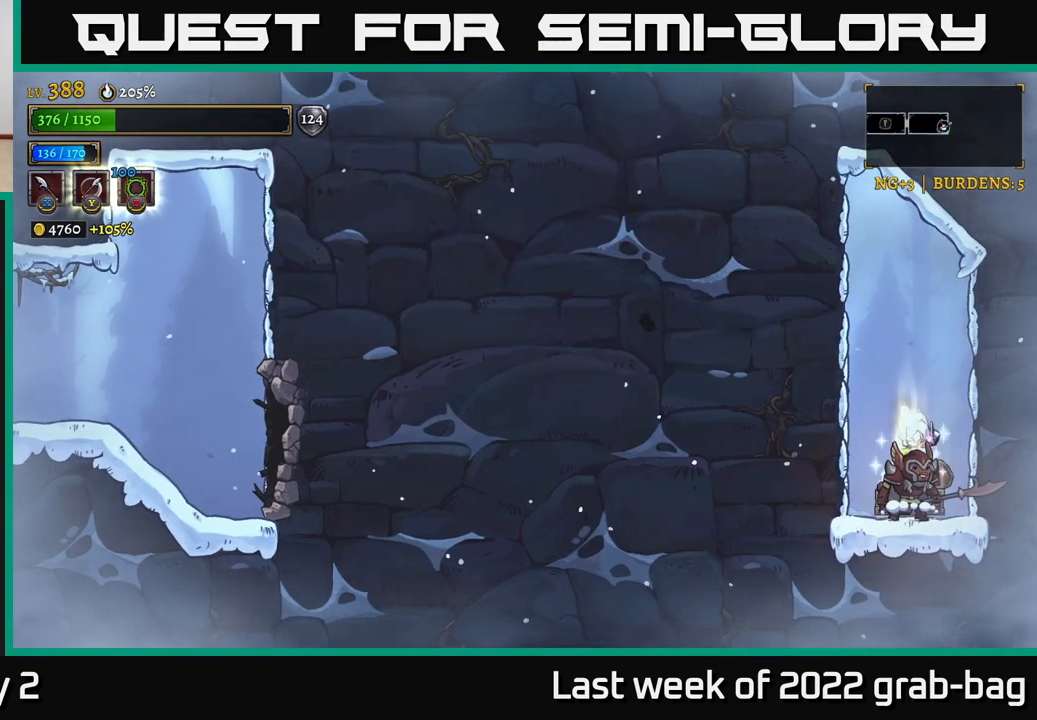
{"buttons": [], "left_stick": "center", "right_stick": "center", "events": []}
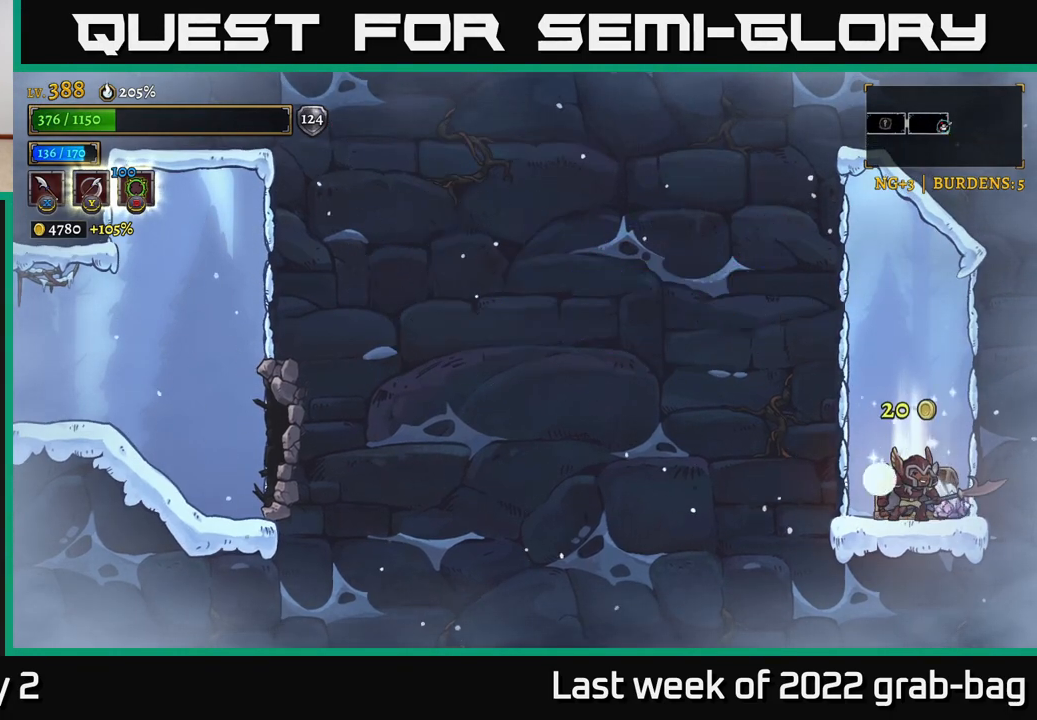
{"buttons": ["L2"], "left_stick": "left", "right_stick": "center", "events": [[117, "left_stick", "left"], [467, "L2", "down"]]}
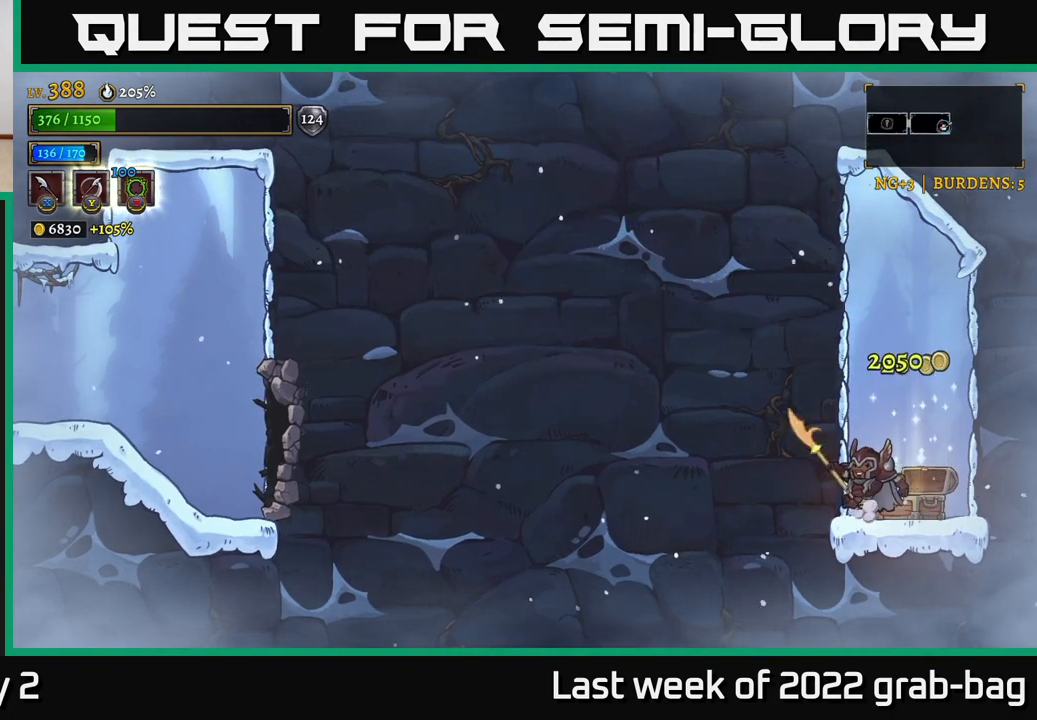
{"buttons": ["A"], "left_stick": "left", "right_stick": "center", "events": [[283, "L2", "up"], [383, "A", "down"]]}
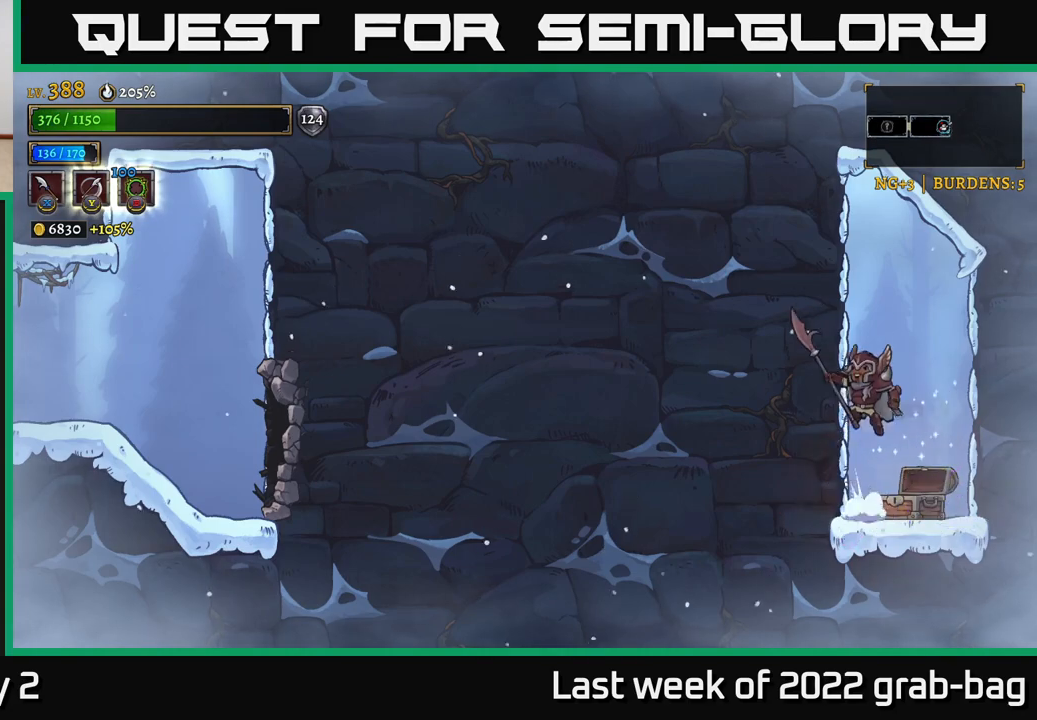
{"buttons": ["L2"], "left_stick": "left", "right_stick": "center", "events": [[250, "A", "up"], [250, "L2", "down"]]}
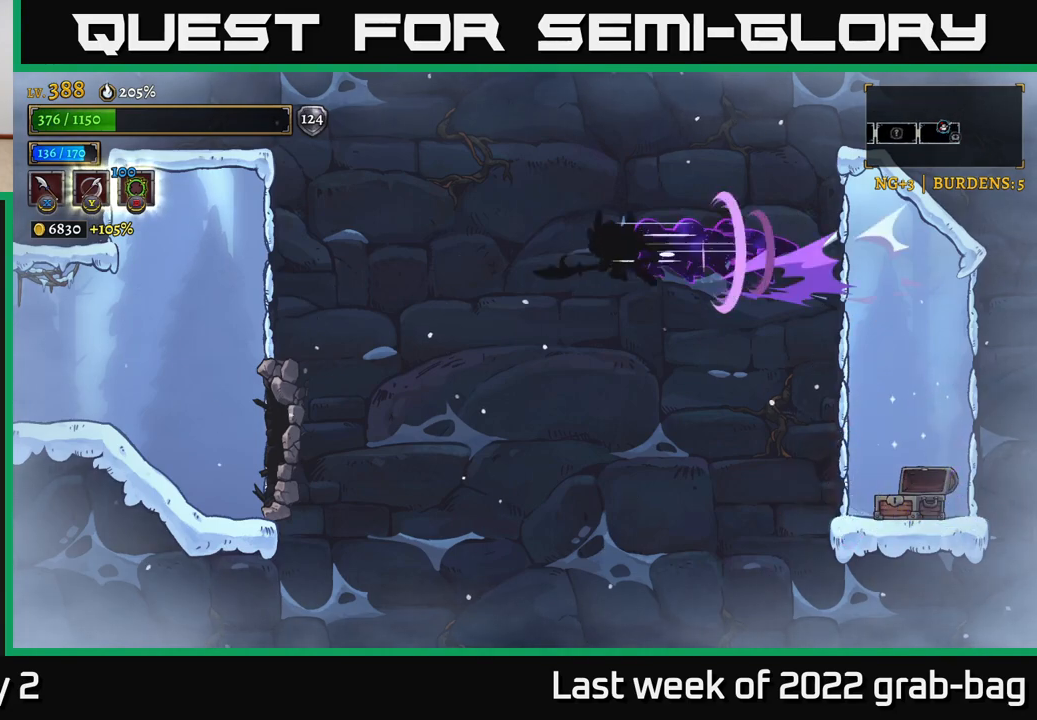
{"buttons": [], "left_stick": "down-left", "right_stick": "center", "events": [[50, "L2", "up"], [233, "left_stick", "down-left"], [350, "A", "down"], [450, "A", "up"]]}
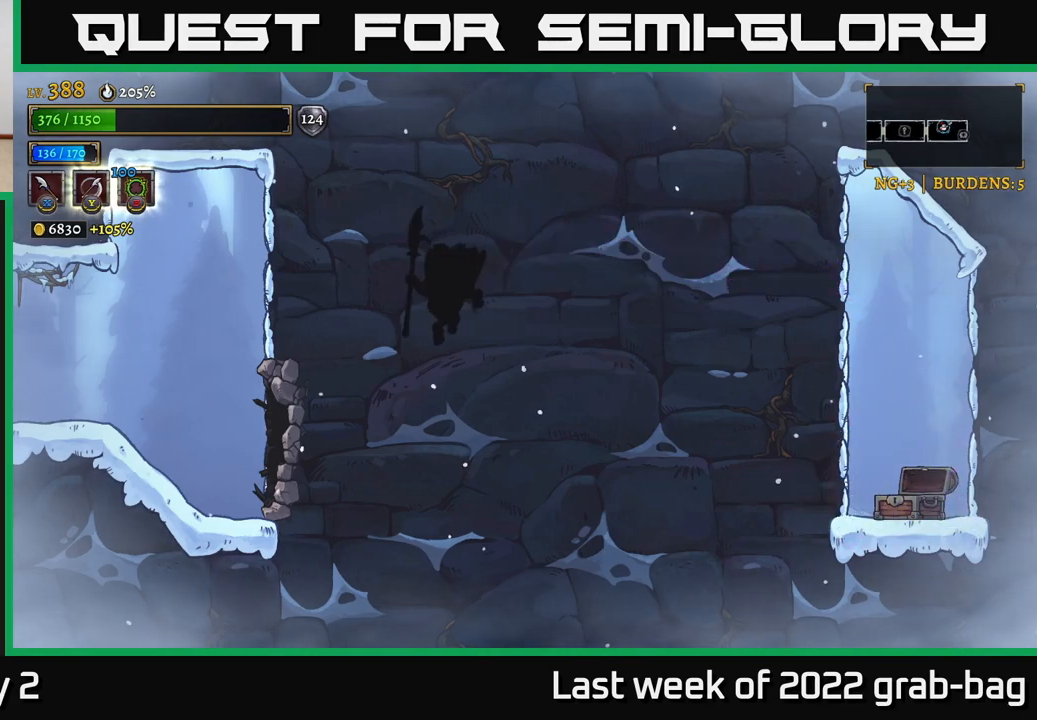
{"buttons": ["L2"], "left_stick": "left", "right_stick": "center", "events": [[367, "left_stick", "left"], [483, "L2", "down"]]}
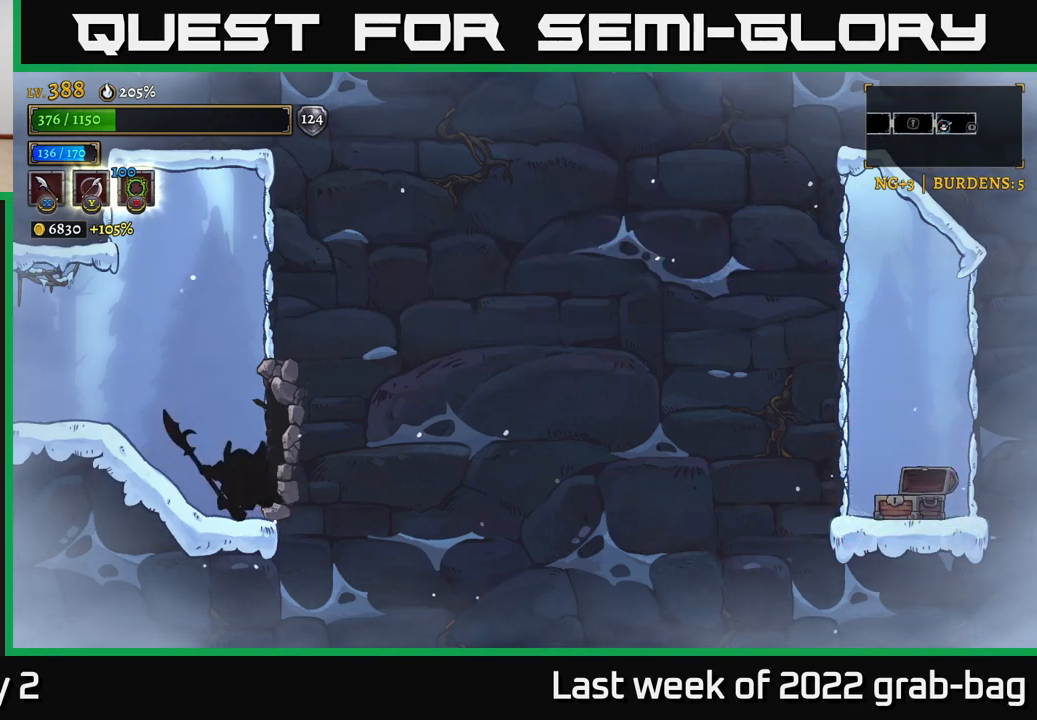
{"buttons": [], "left_stick": "left", "right_stick": "center", "events": [[417, "L2", "up"]]}
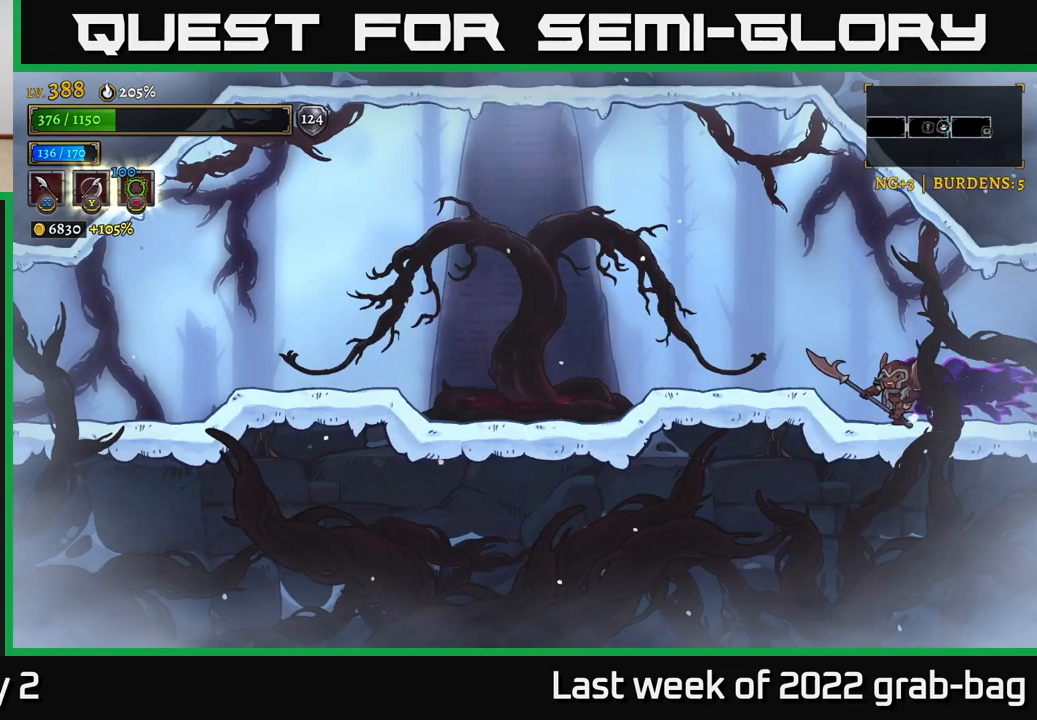
{"buttons": ["L2"], "left_stick": "left", "right_stick": "center", "events": [[150, "A", "down"], [283, "A", "up"], [317, "L2", "down"]]}
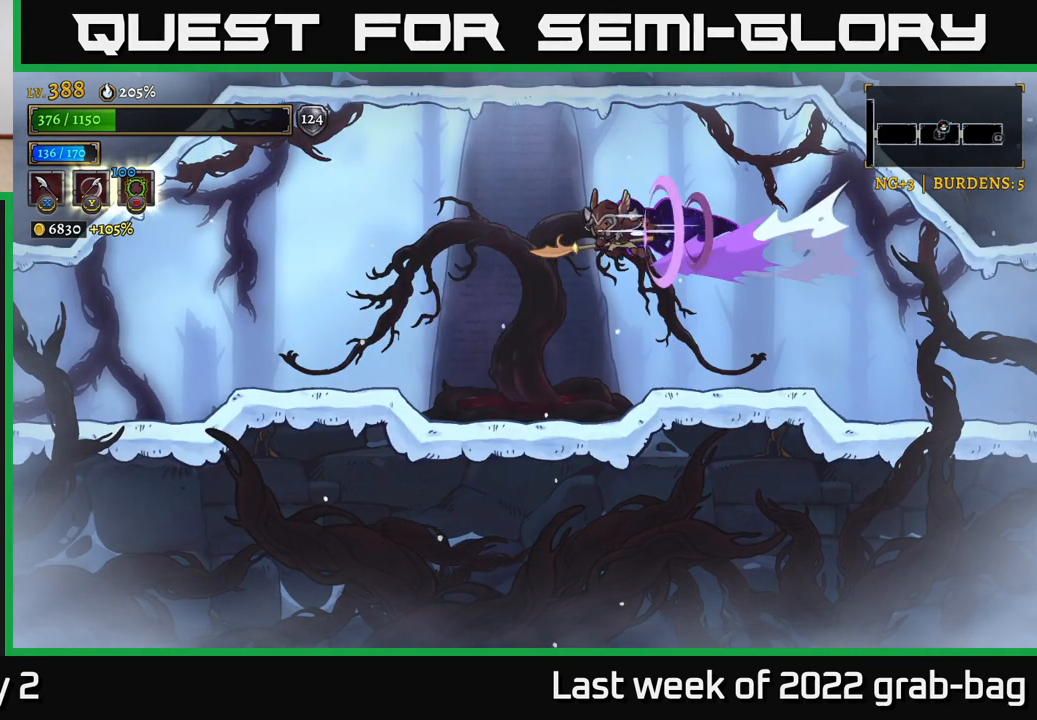
{"buttons": [], "left_stick": "left", "right_stick": "center", "events": [[267, "L2", "up"]]}
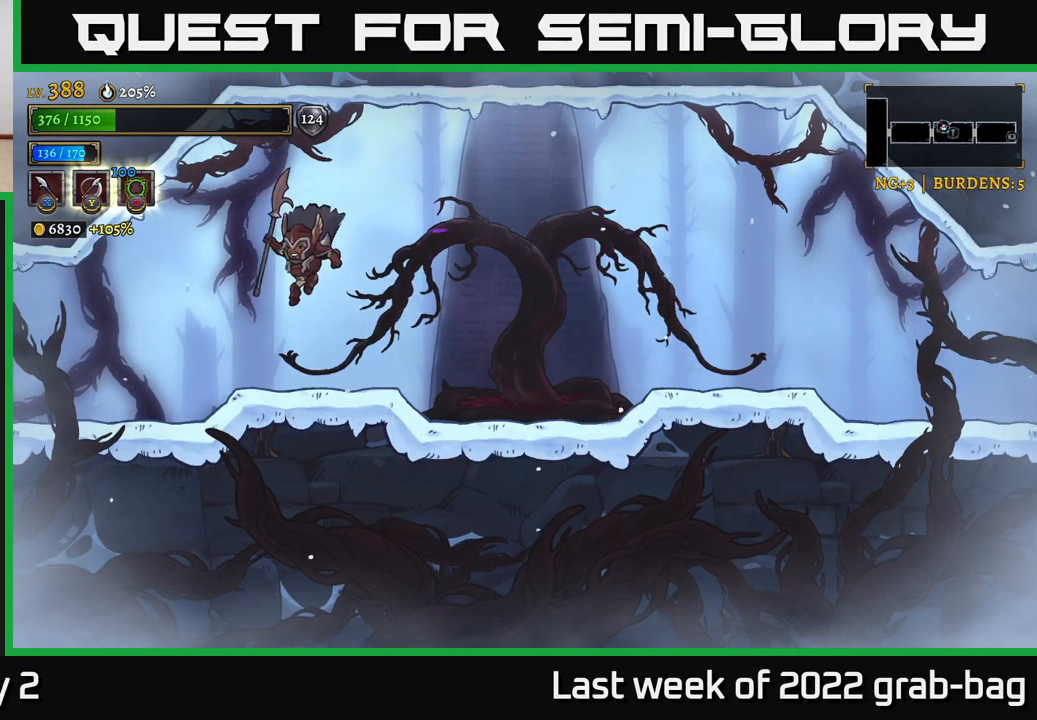
{"buttons": ["L2"], "left_stick": "left", "right_stick": "center", "events": [[267, "L2", "down"]]}
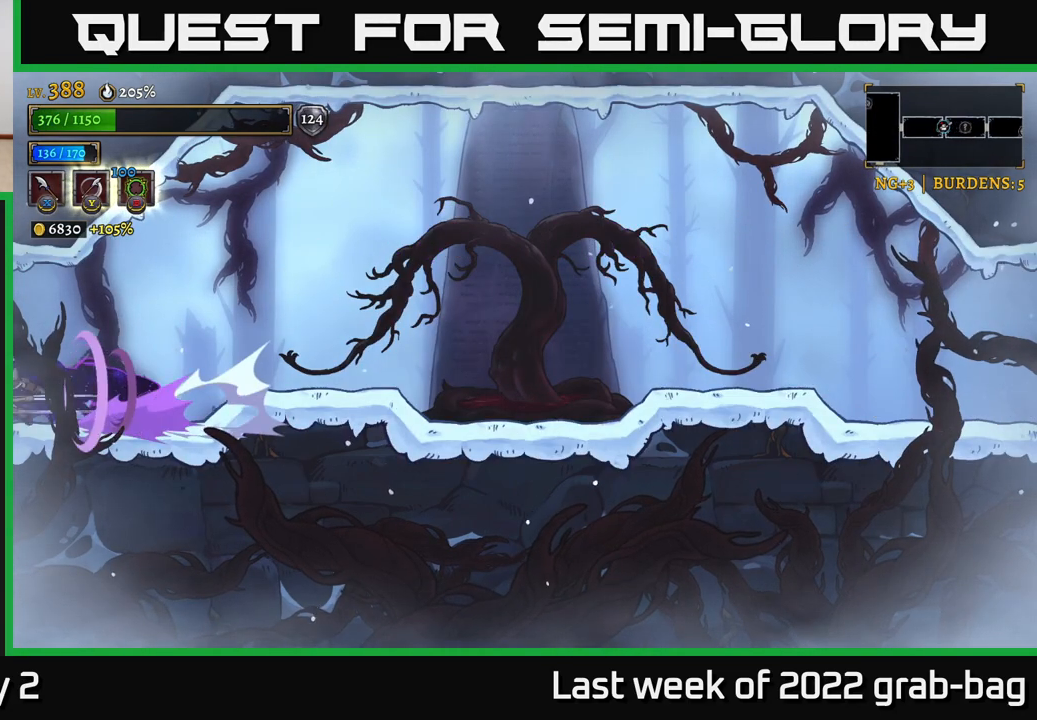
{"buttons": [], "left_stick": "left", "right_stick": "center", "events": [[33, "L2", "up"], [367, "A", "down"], [450, "A", "up"]]}
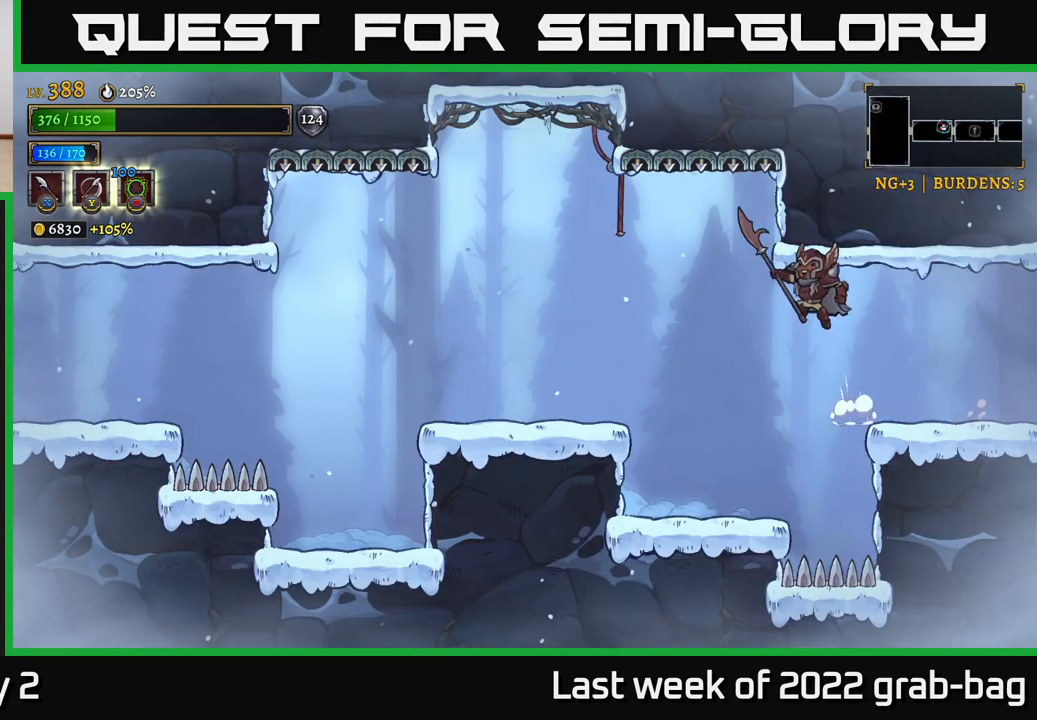
{"buttons": ["L2"], "left_stick": "left", "right_stick": "center", "events": [[283, "L2", "down"]]}
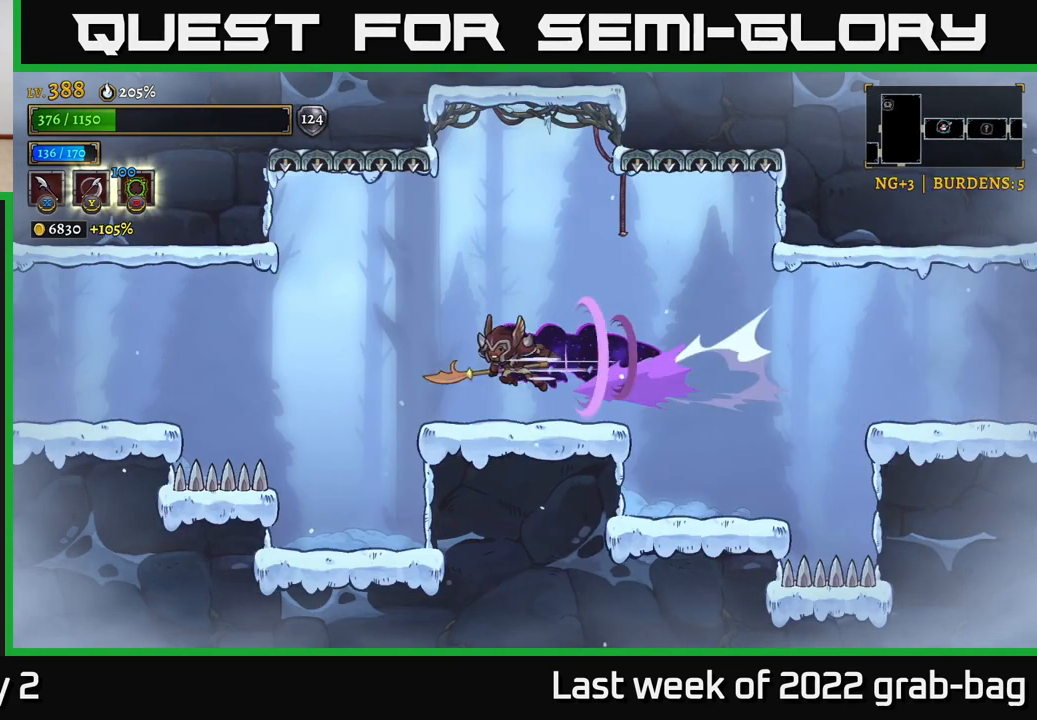
{"buttons": ["A"], "left_stick": "left", "right_stick": "center", "events": [[433, "A", "down"], [467, "L2", "up"]]}
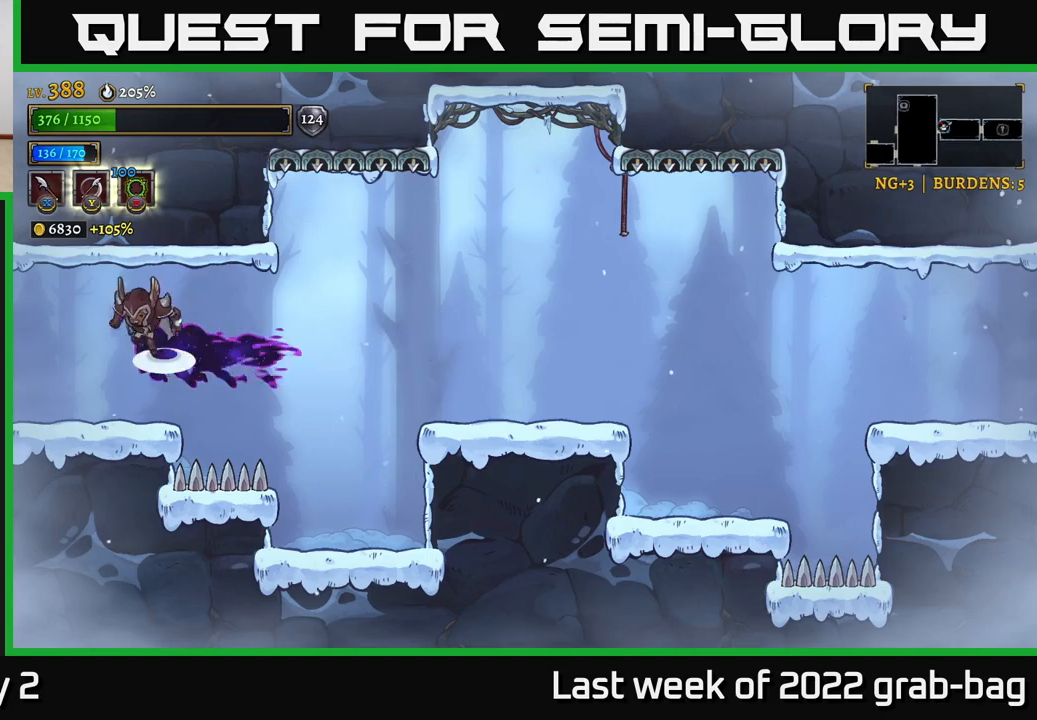
{"buttons": [], "left_stick": "left", "right_stick": "center", "events": [[50, "A", "up"]]}